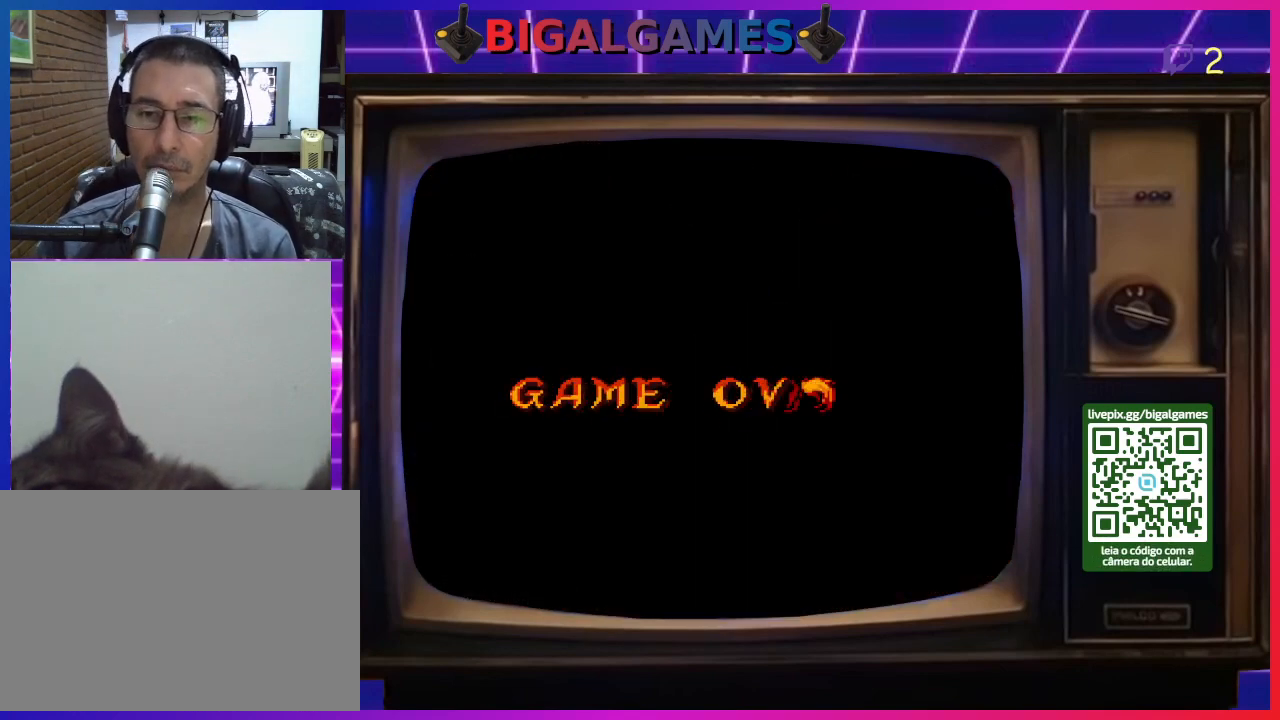
Gameplay with a controller (PlayStation layout); each line is a JSON object with the inputs held at the frame after it. "events" lists button and stick changes between this image and that frame as [ms after this image, input, new state], when the widget could be followed in between. Not read: L2 L3 R2 R3 left_stick.
{"buttons": ["CROSS"], "right_stick": "center", "events": [[67, "CIRCLE", "down"], [233, "CROSS", "down"], [267, "CIRCLE", "up"], [400, "CIRCLE", "down"], [433, "CROSS", "up"], [500, "CIRCLE", "up"], [500, "CROSS", "down"]]}
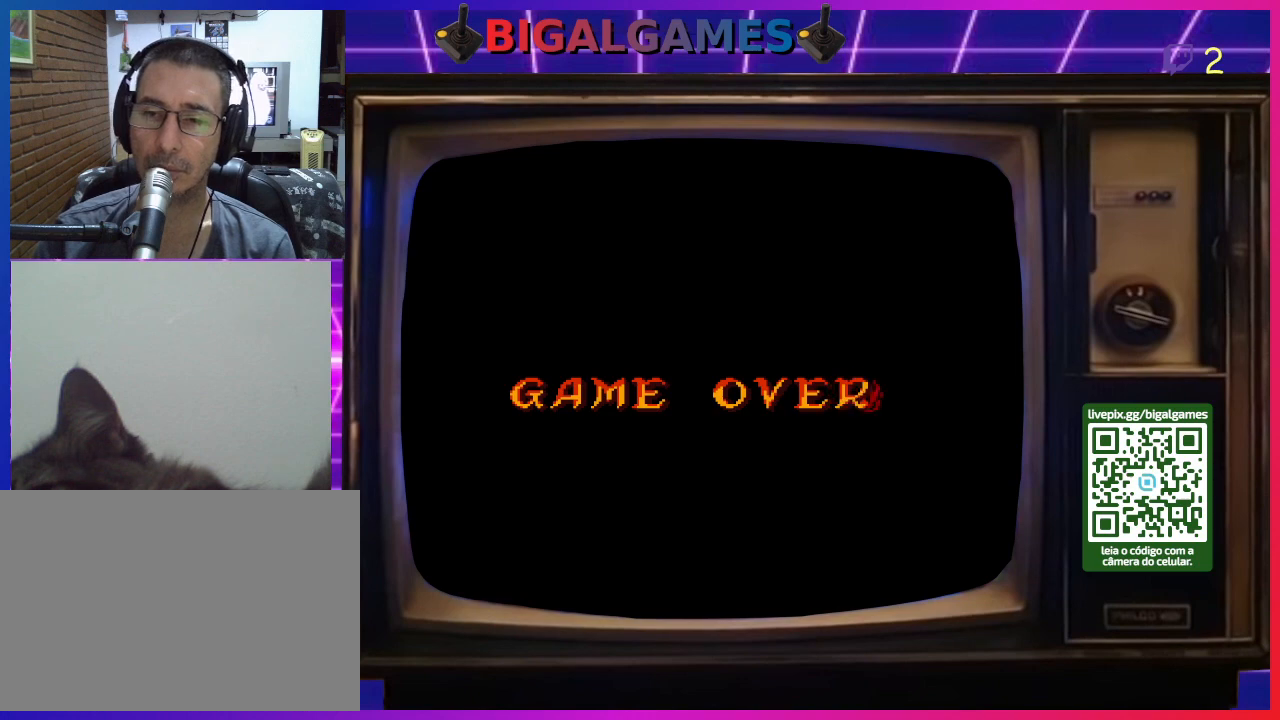
{"buttons": [], "right_stick": "center", "events": [[167, "CIRCLE", "down"], [167, "CROSS", "up"], [267, "CIRCLE", "up"]]}
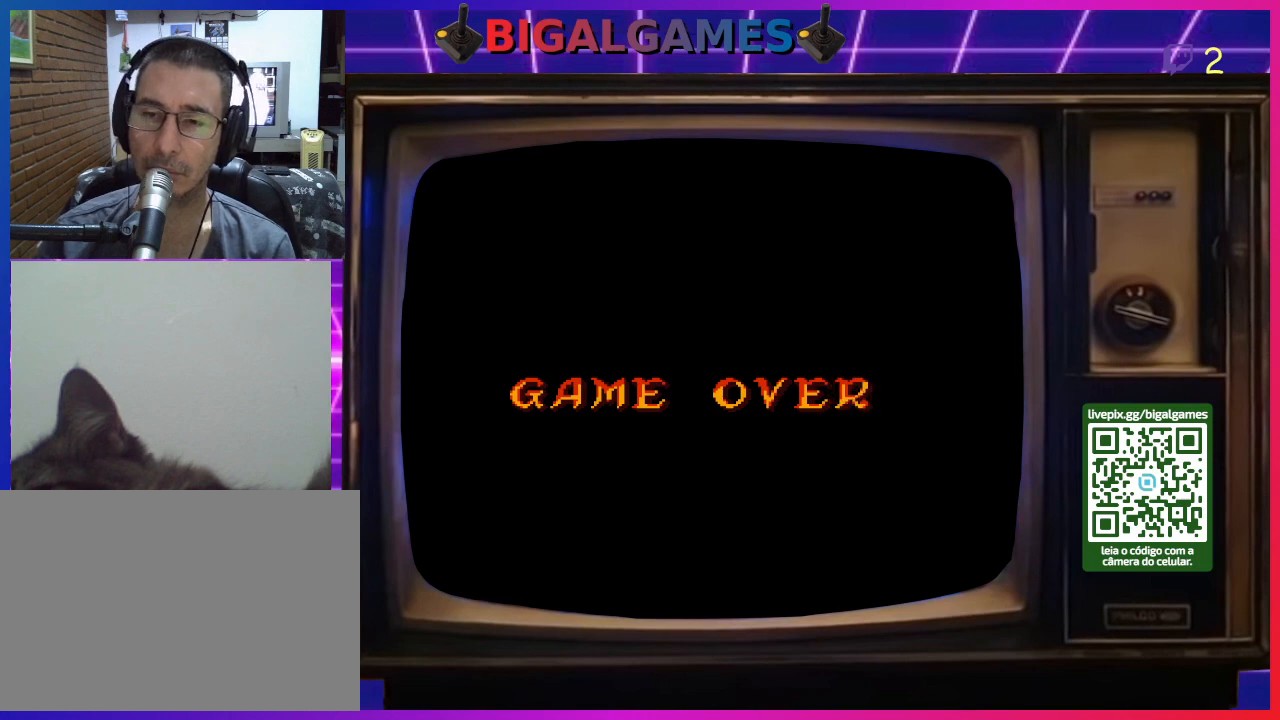
{"buttons": [], "right_stick": "center", "events": []}
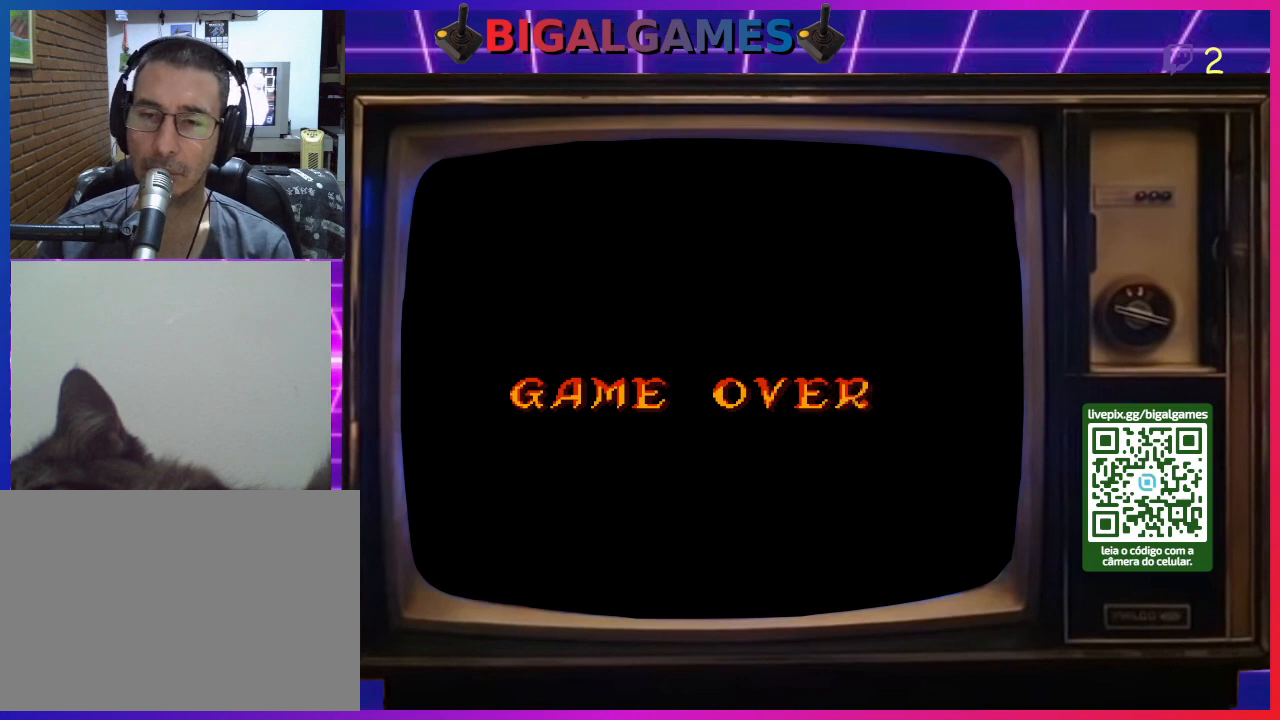
{"buttons": [], "right_stick": "center", "events": []}
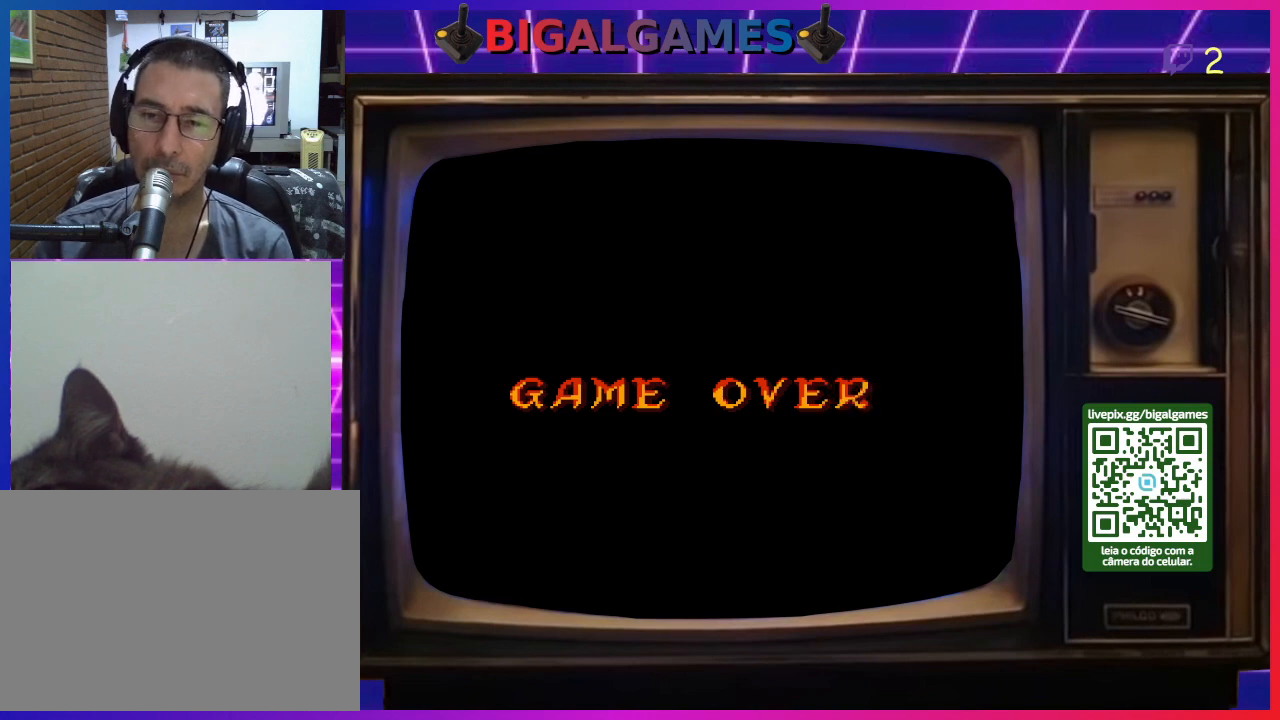
{"buttons": [], "right_stick": "center", "events": [[100, "START", "down"], [300, "START", "up"]]}
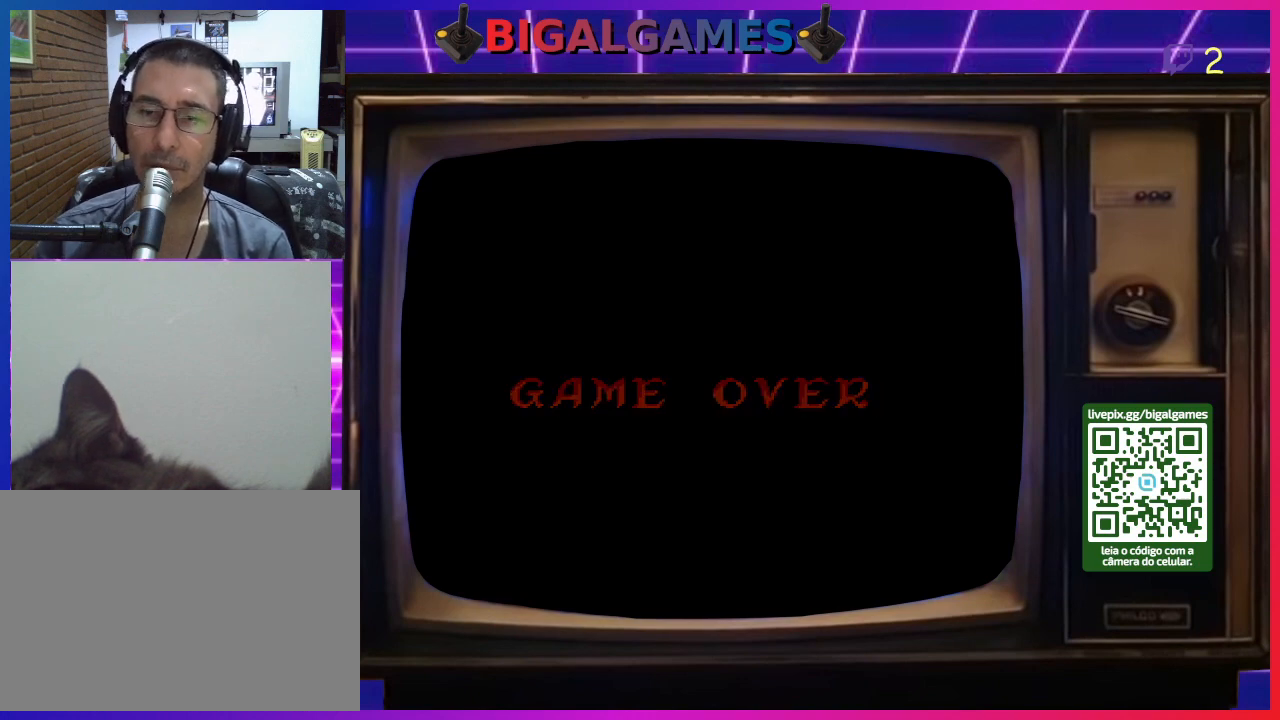
{"buttons": [], "right_stick": "center", "events": []}
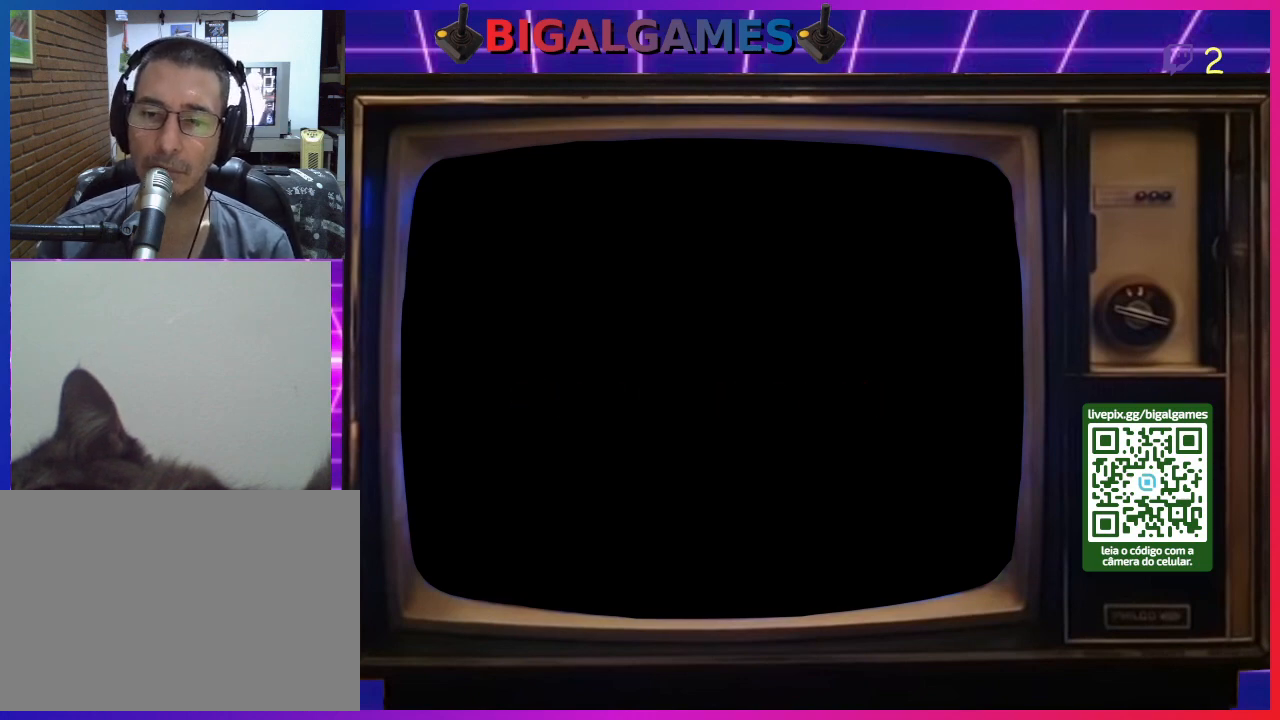
{"buttons": [], "right_stick": "center", "events": []}
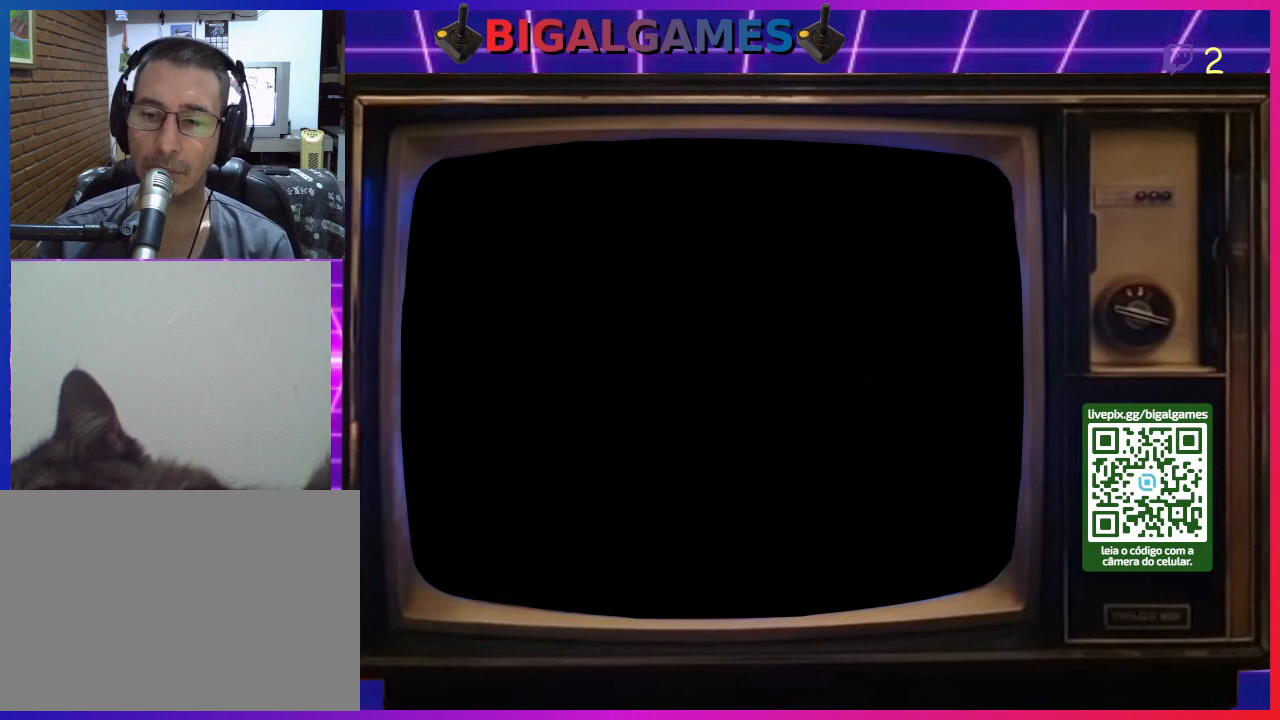
{"buttons": [], "right_stick": "center", "events": []}
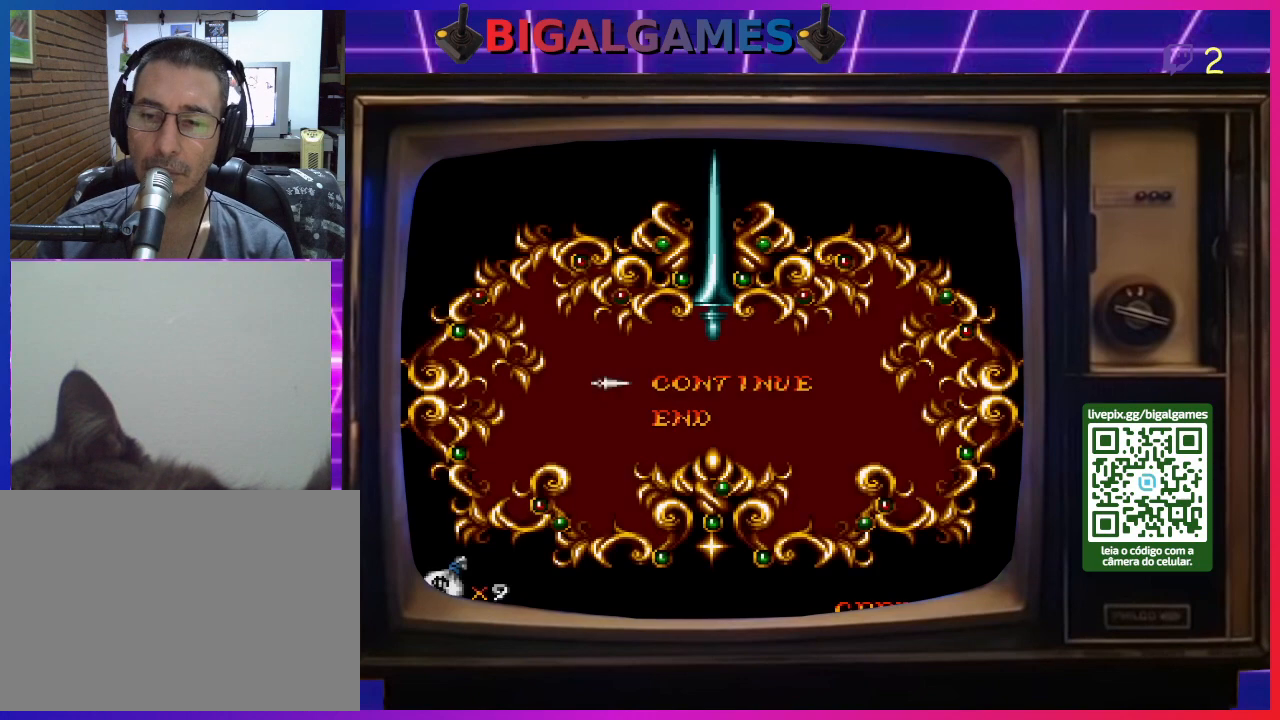
{"buttons": ["START"], "right_stick": "center", "events": [[133, "START", "down"]]}
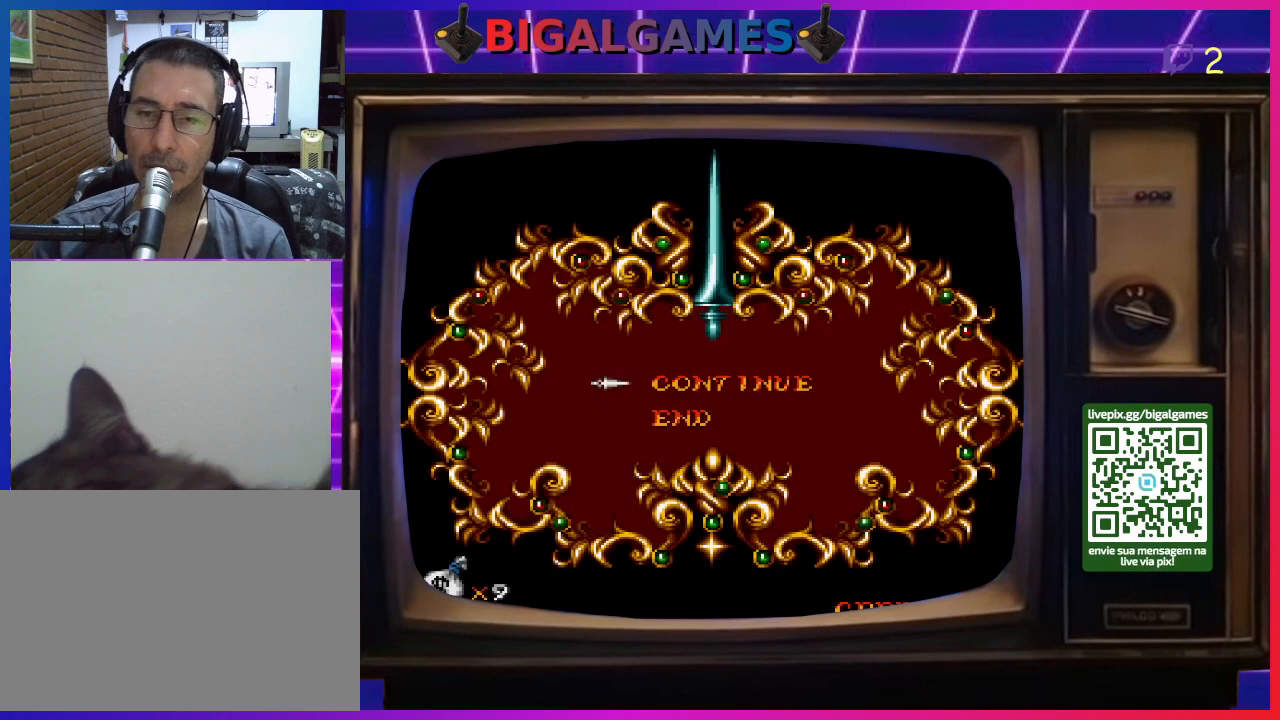
{"buttons": ["START"], "right_stick": "center", "events": [[133, "START", "up"], [467, "START", "down"]]}
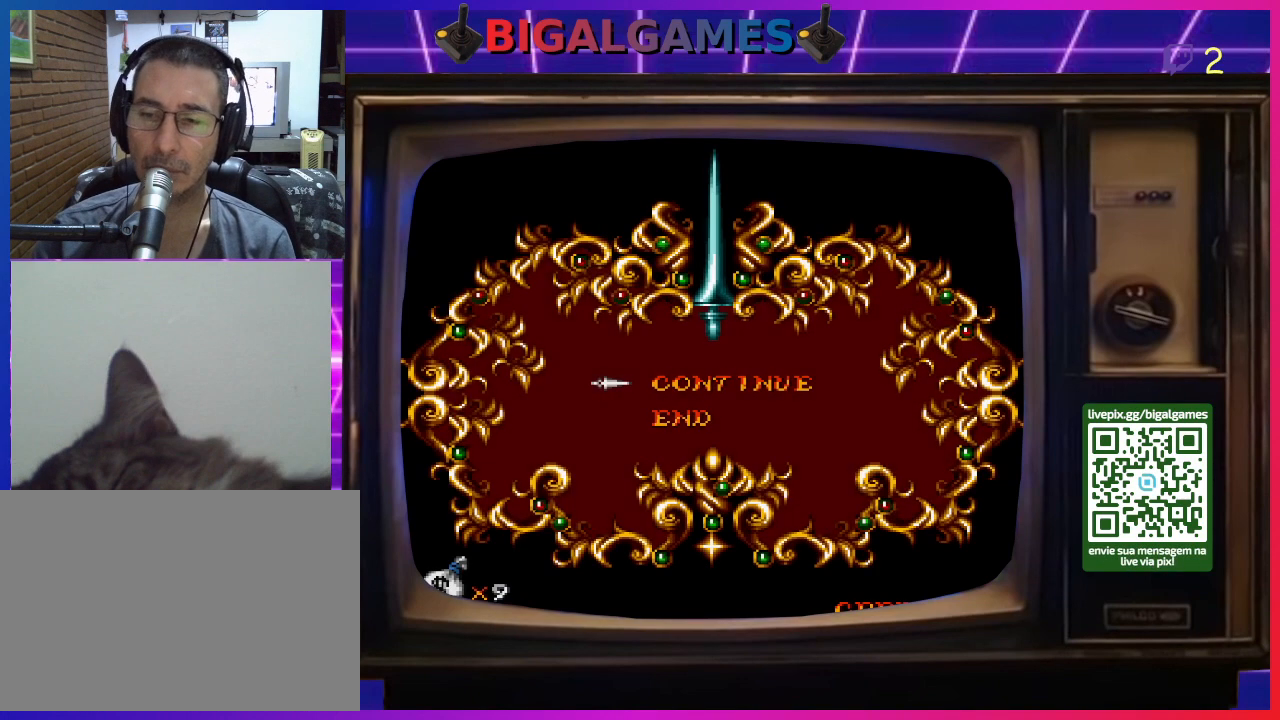
{"buttons": [], "right_stick": "center", "events": [[367, "START", "up"]]}